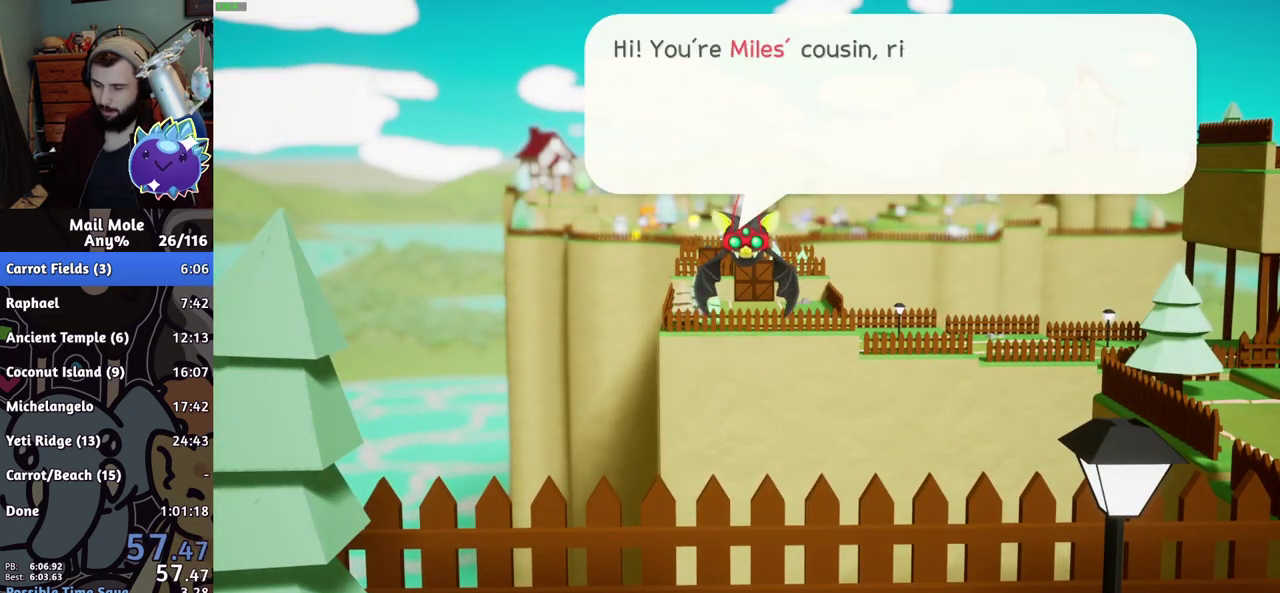
Gameplay with a controller (PlayStation layout); each line is a JSON object with the inputs held at the frame after it. "events" lists button and stick changes between this image and that frame as [ms after this image, input, new state], when the widget could be followed in between. Not read: R3.
{"buttons": ["CROSS"], "left_stick": "center", "right_stick": "center", "events": [[17, "CROSS", "up"], [67, "CROSS", "down"], [234, "CROSS", "up"], [384, "CROSS", "down"], [434, "CROSS", "up"], [484, "CROSS", "down"]]}
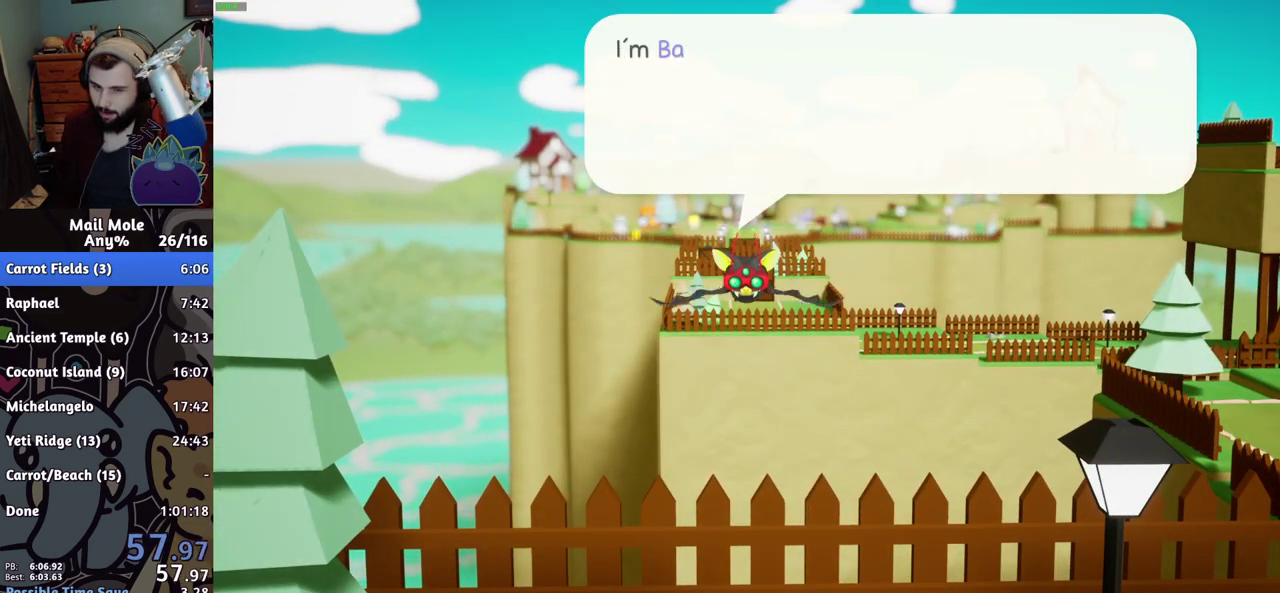
{"buttons": [], "left_stick": "center", "right_stick": "center", "events": [[34, "CROSS", "up"], [301, "CROSS", "down"], [468, "CROSS", "up"]]}
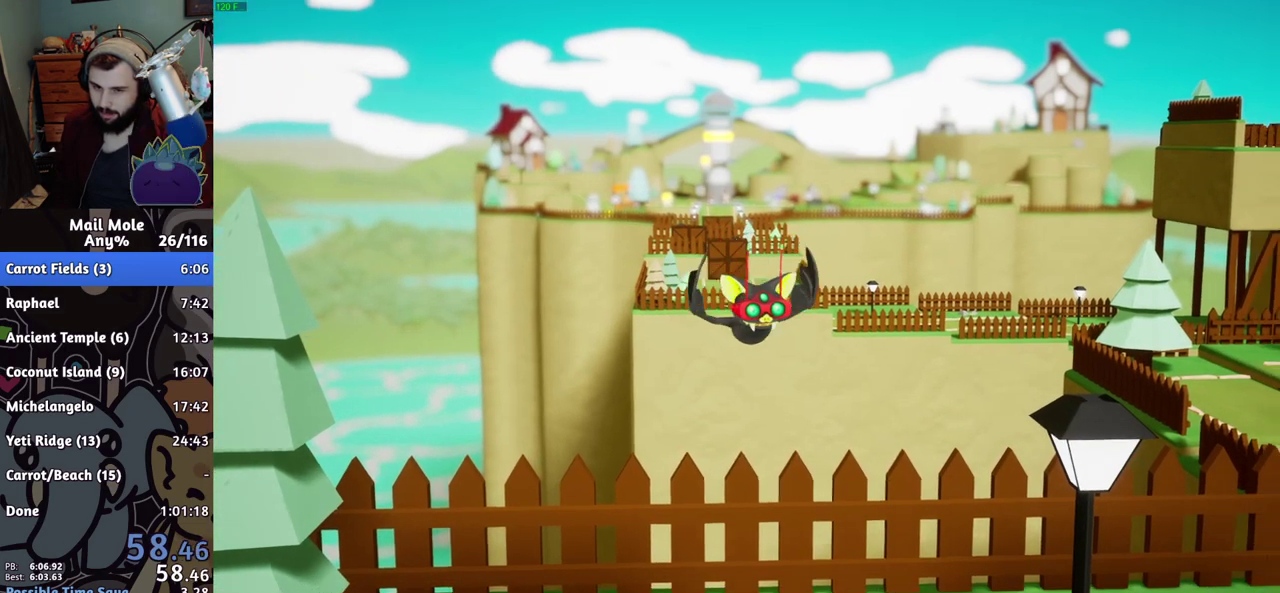
{"buttons": ["CROSS"], "left_stick": "center", "right_stick": "center", "events": [[17, "CROSS", "down"], [167, "CROSS", "up"], [484, "CROSS", "down"]]}
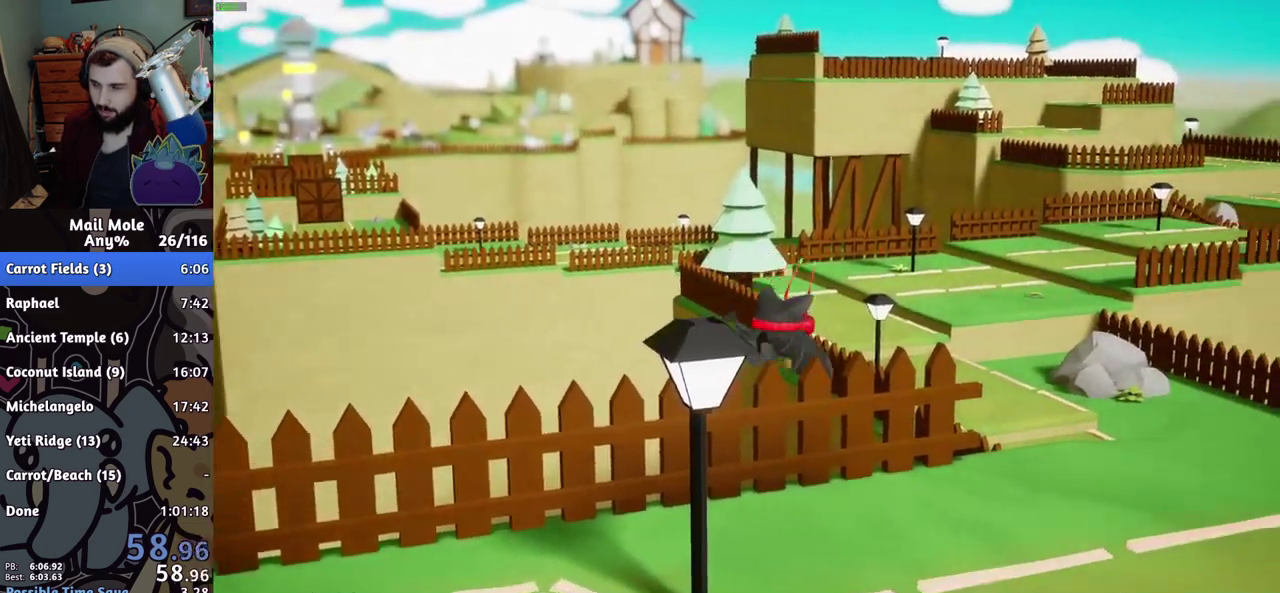
{"buttons": ["CROSS"], "left_stick": "center", "right_stick": "center"}
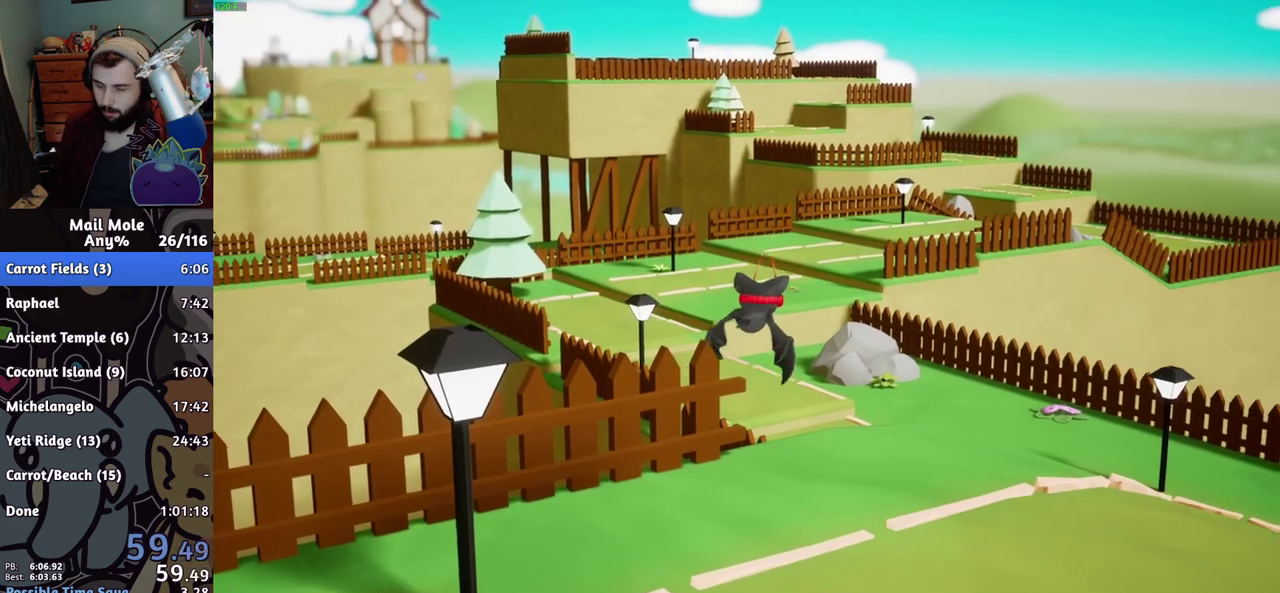
{"buttons": ["CROSS"], "left_stick": "center", "right_stick": "center"}
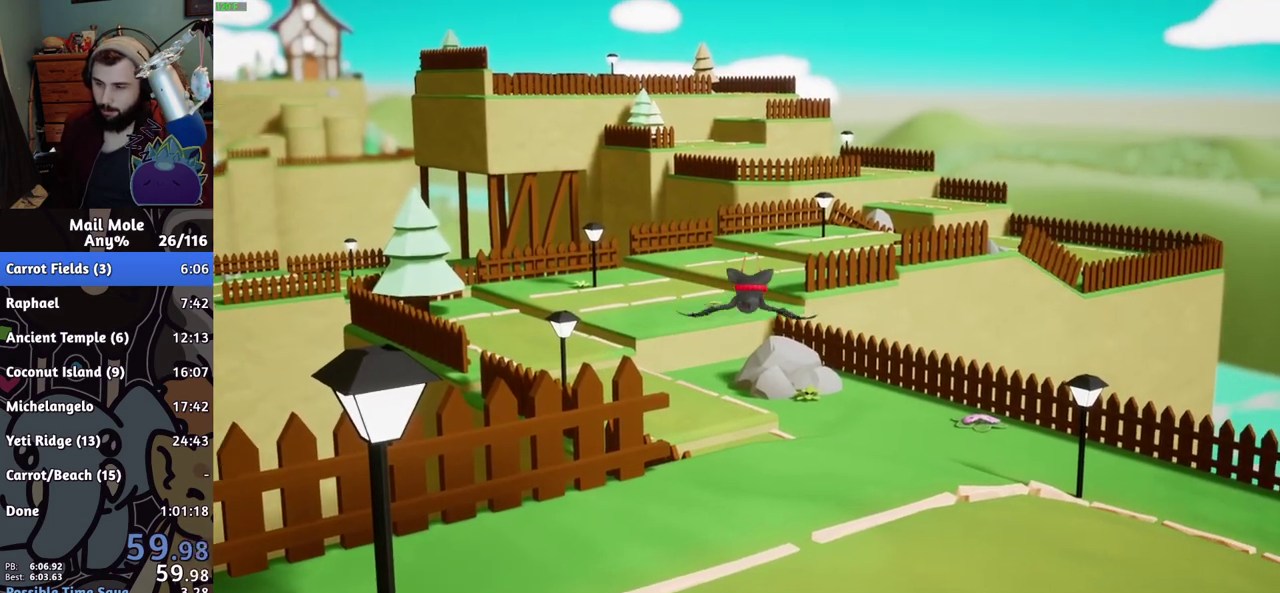
{"buttons": [], "left_stick": "center", "right_stick": "center", "events": [[34, "CROSS", "up"], [201, "CROSS", "down"], [251, "CROSS", "up"]]}
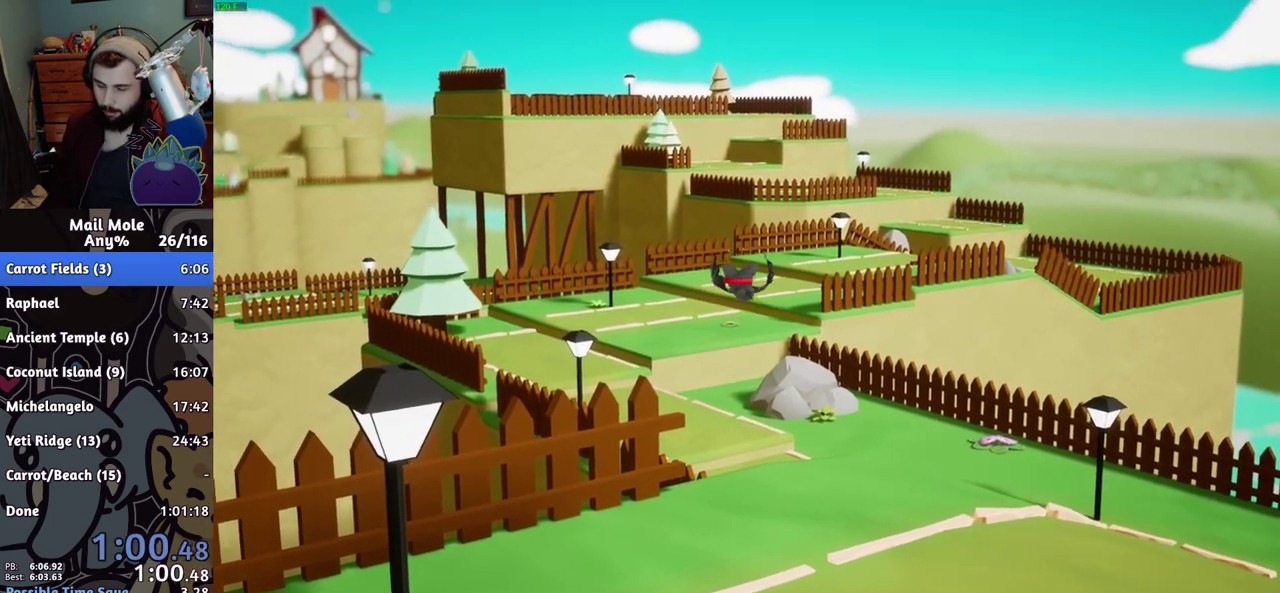
{"buttons": [], "left_stick": "center", "right_stick": "center", "events": [[17, "CROSS", "down"], [67, "CROSS", "up"], [350, "CROSS", "down"], [400, "CROSS", "up"], [450, "CROSS", "down"], [500, "CROSS", "up"]]}
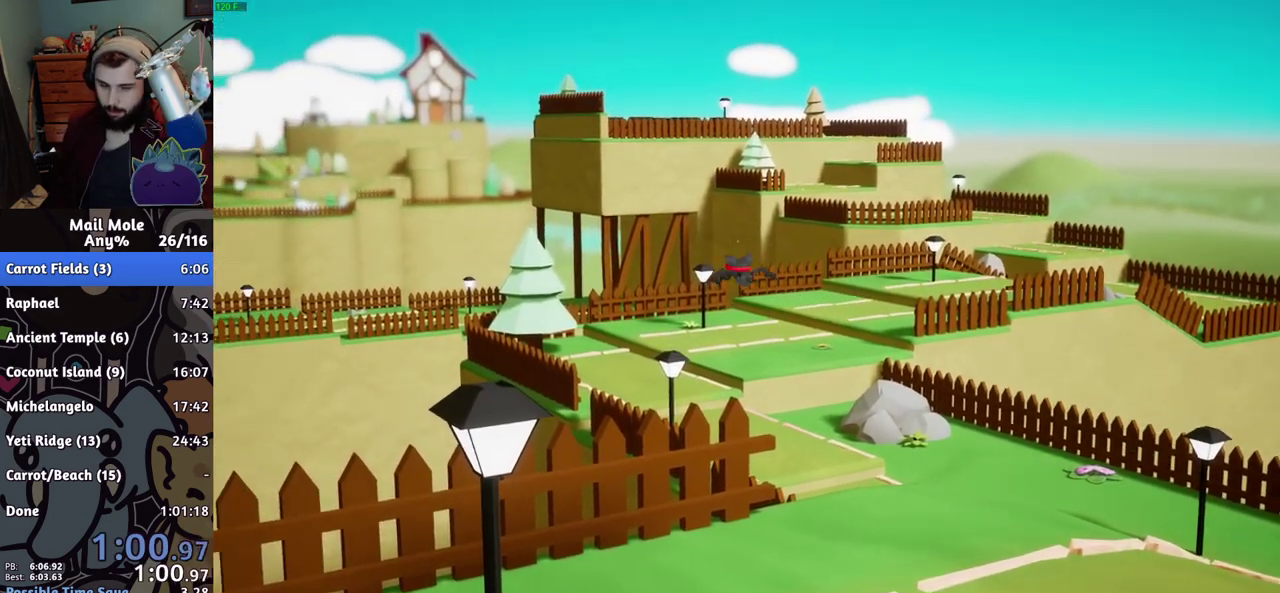
{"buttons": ["CROSS"], "left_stick": "center", "right_stick": "center", "events": [[67, "CROSS", "down"], [117, "CROSS", "up"], [317, "CROSS", "down"], [418, "CROSS", "up"], [484, "CROSS", "down"]]}
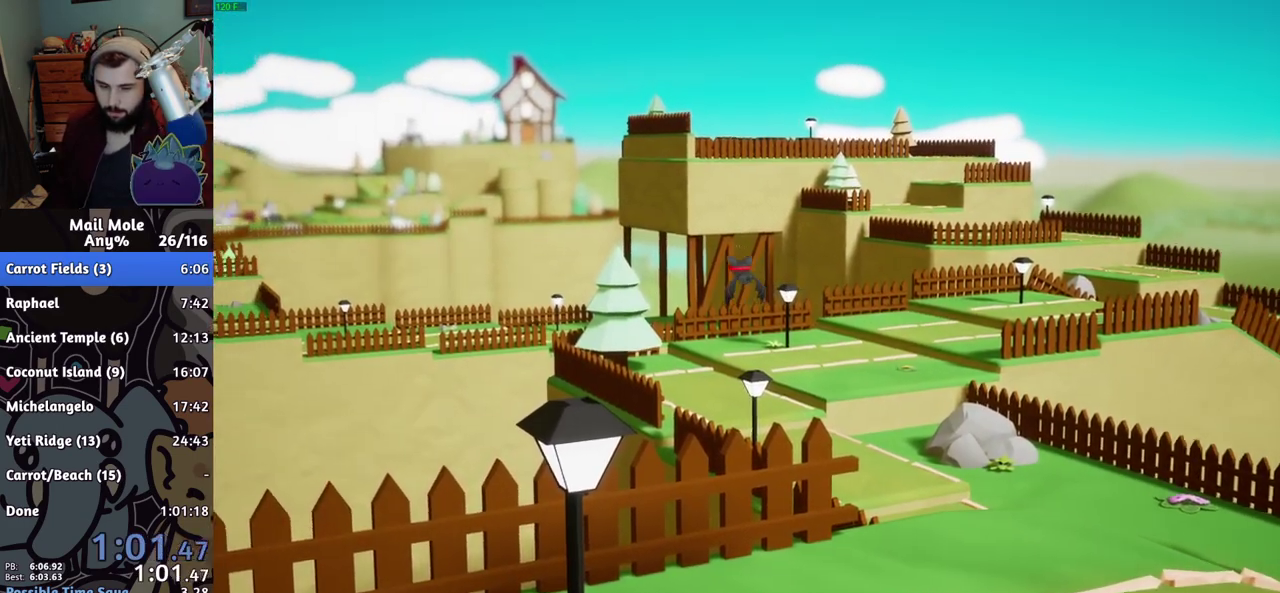
{"buttons": [], "left_stick": "center", "right_stick": "center", "events": [[33, "CROSS", "up"], [100, "CROSS", "down"], [150, "CROSS", "up"], [200, "CROSS", "down"], [250, "CROSS", "up"], [300, "CROSS", "down"], [350, "CROSS", "up"], [400, "CROSS", "down"], [450, "CROSS", "up"]]}
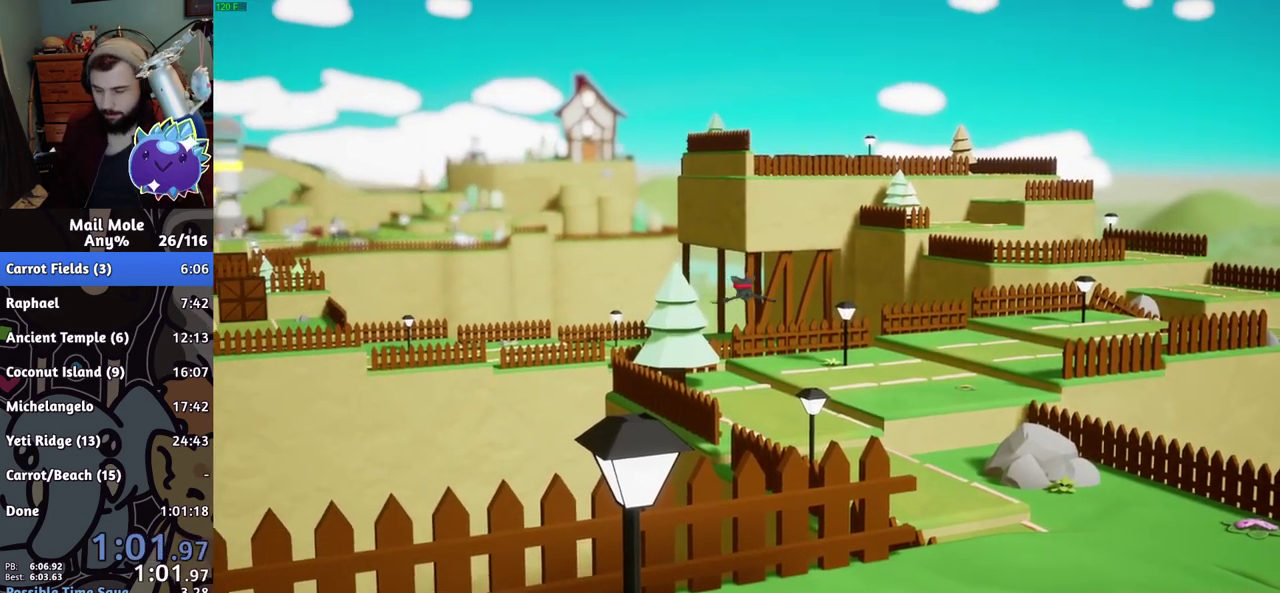
{"buttons": ["CROSS"], "left_stick": "center", "right_stick": "center", "events": [[117, "CROSS", "down"], [167, "CROSS", "up"], [468, "CROSS", "down"]]}
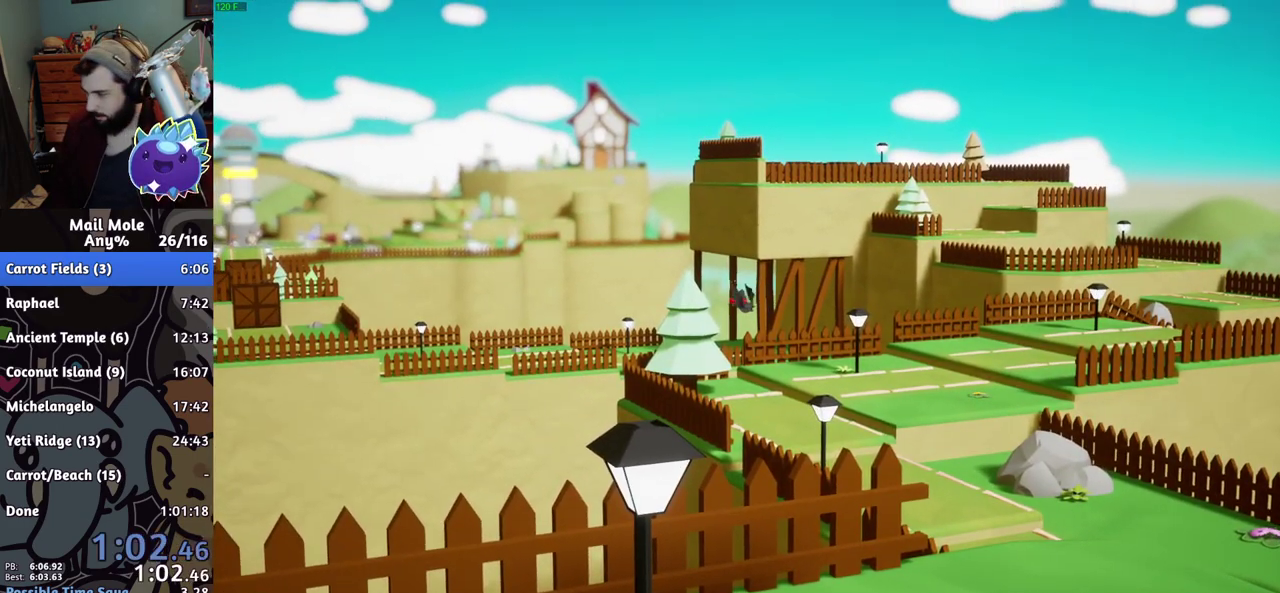
{"buttons": ["CROSS"], "left_stick": "center", "right_stick": "center", "events": [[33, "CROSS", "up"], [183, "CROSS", "down"], [234, "CROSS", "up"], [484, "CROSS", "down"]]}
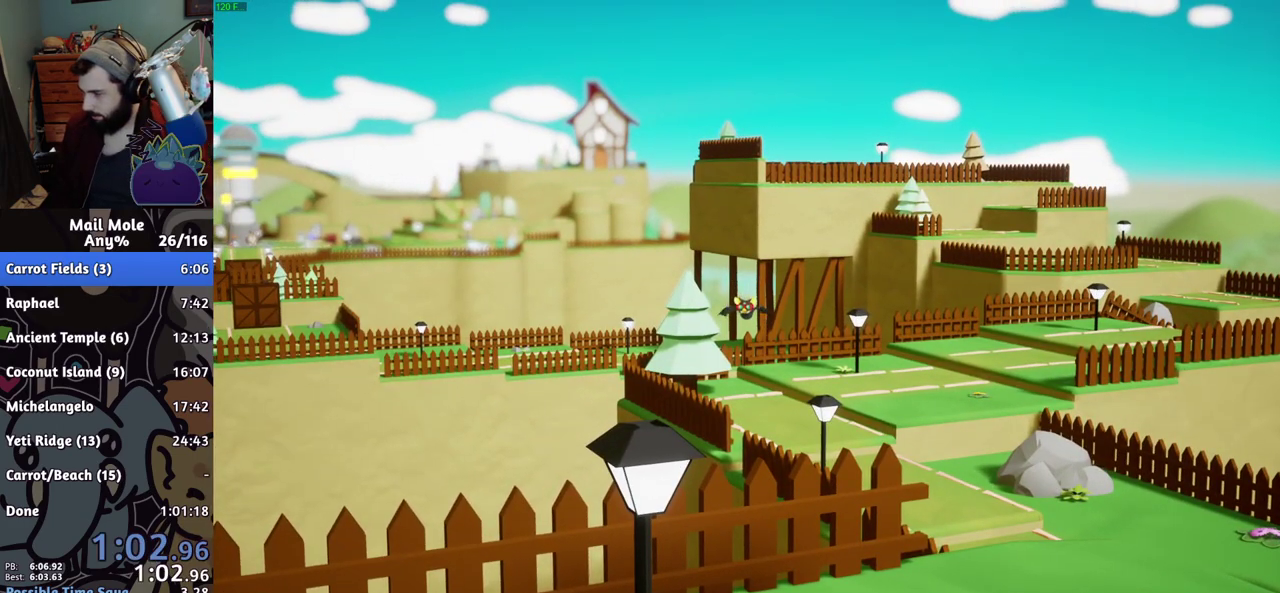
{"buttons": ["CROSS"], "left_stick": "center", "right_stick": "center", "events": [[34, "CROSS", "up"], [84, "CROSS", "down"], [134, "CROSS", "up"], [284, "CROSS", "down"], [334, "CROSS", "up"], [434, "CROSS", "down"]]}
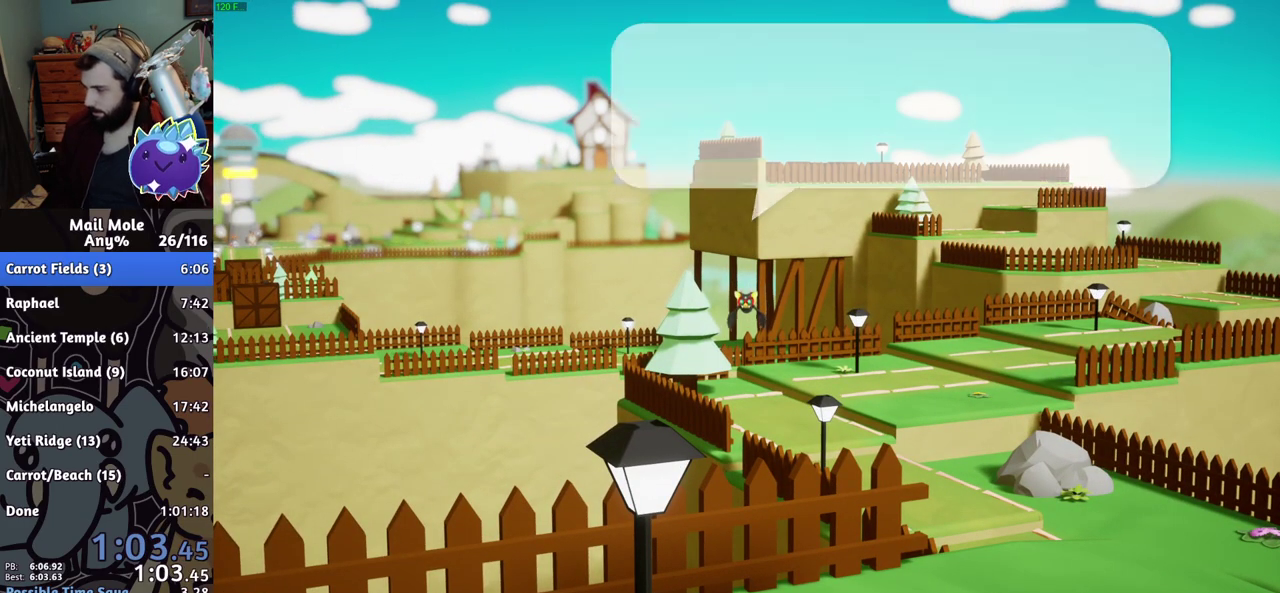
{"buttons": ["CROSS"], "left_stick": "right", "right_stick": "center", "events": [[50, "CROSS", "up"], [117, "left_stick", "right"], [400, "CROSS", "down"], [450, "CROSS", "up"], [500, "CROSS", "down"]]}
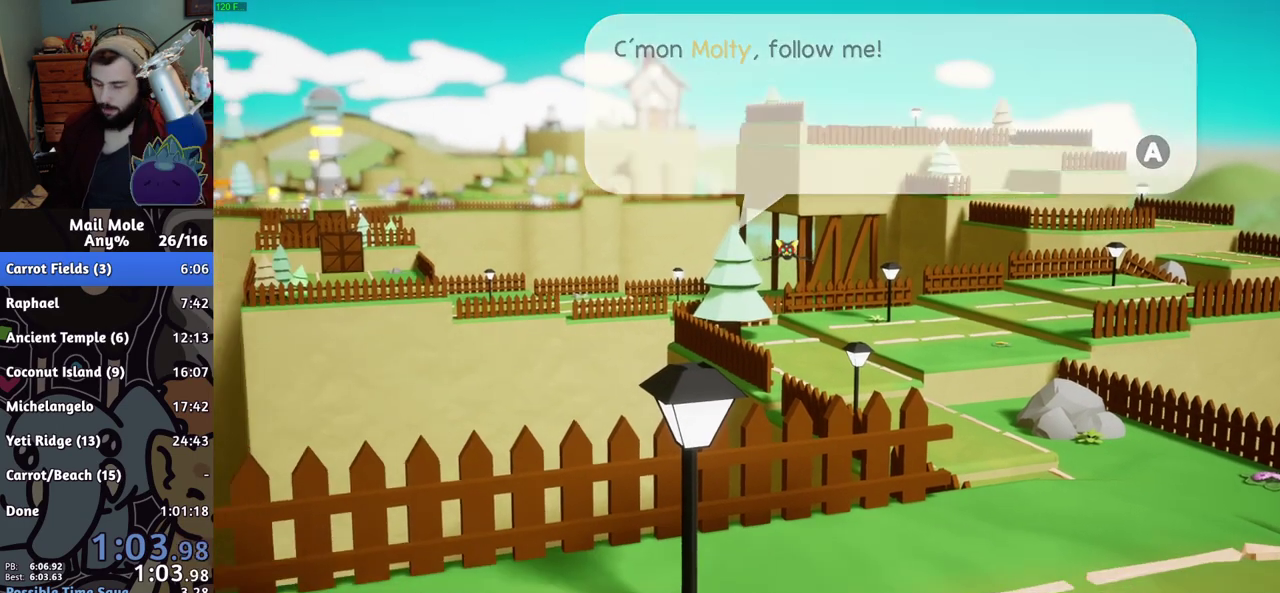
{"buttons": [], "left_stick": "up-right", "right_stick": "center"}
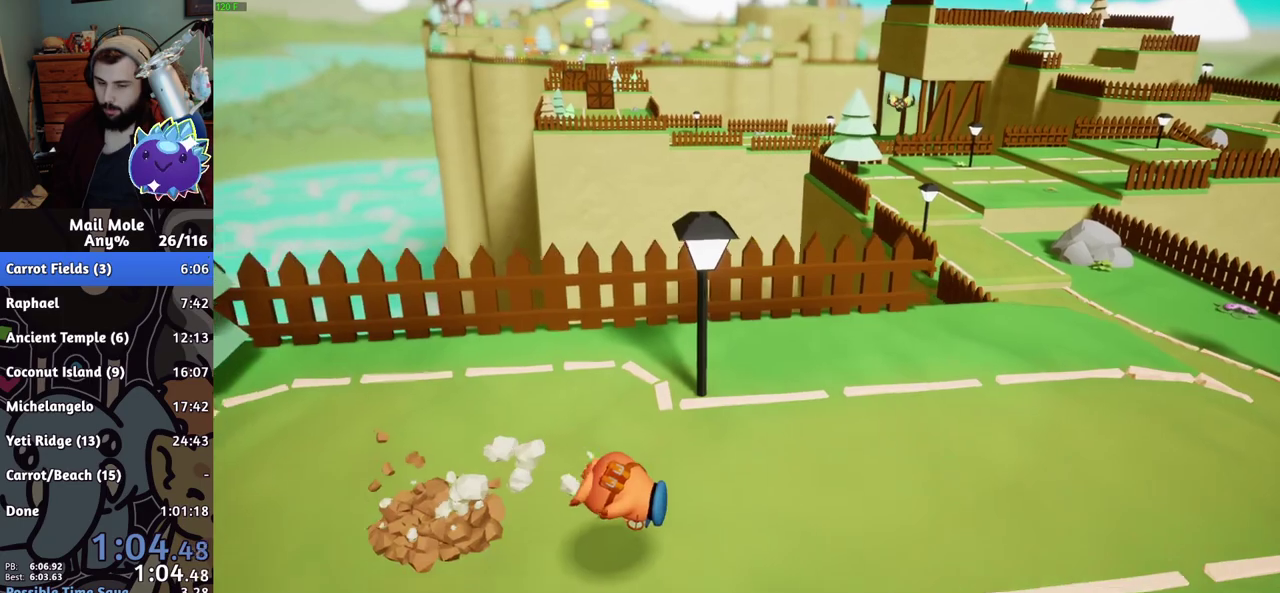
{"buttons": [], "left_stick": "up-right", "right_stick": "center"}
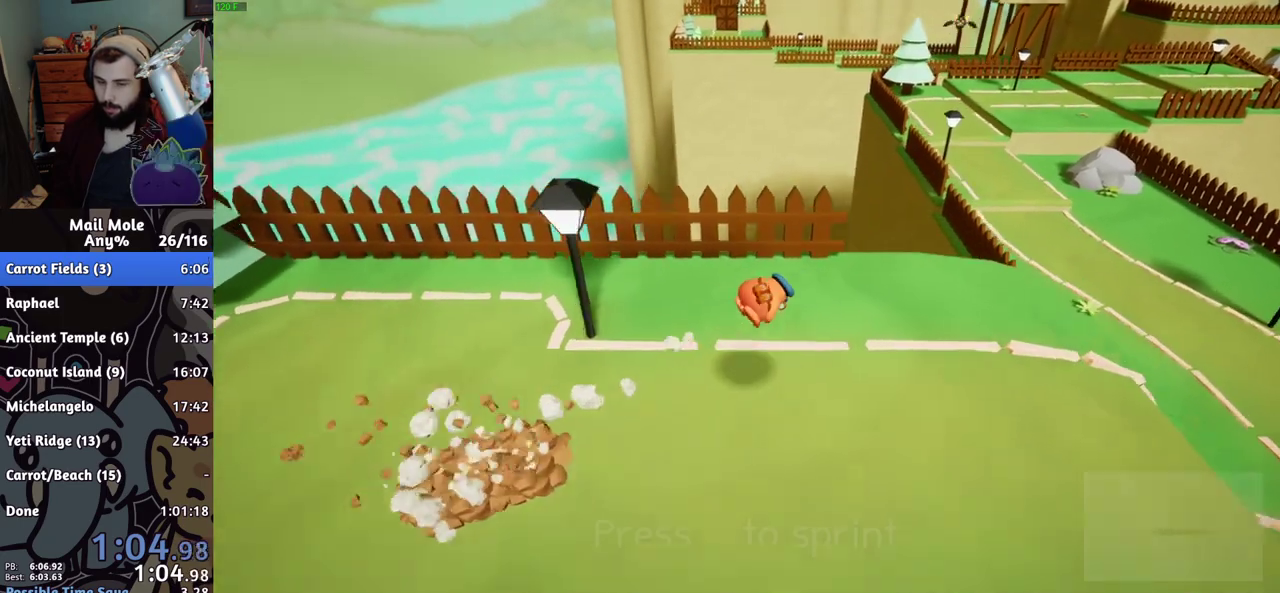
{"buttons": ["CROSS", "SQUARE"], "left_stick": "up-right", "right_stick": "center", "events": [[101, "left_stick", "right"], [267, "CROSS", "down"], [267, "SQUARE", "down"], [384, "left_stick", "up-right"]]}
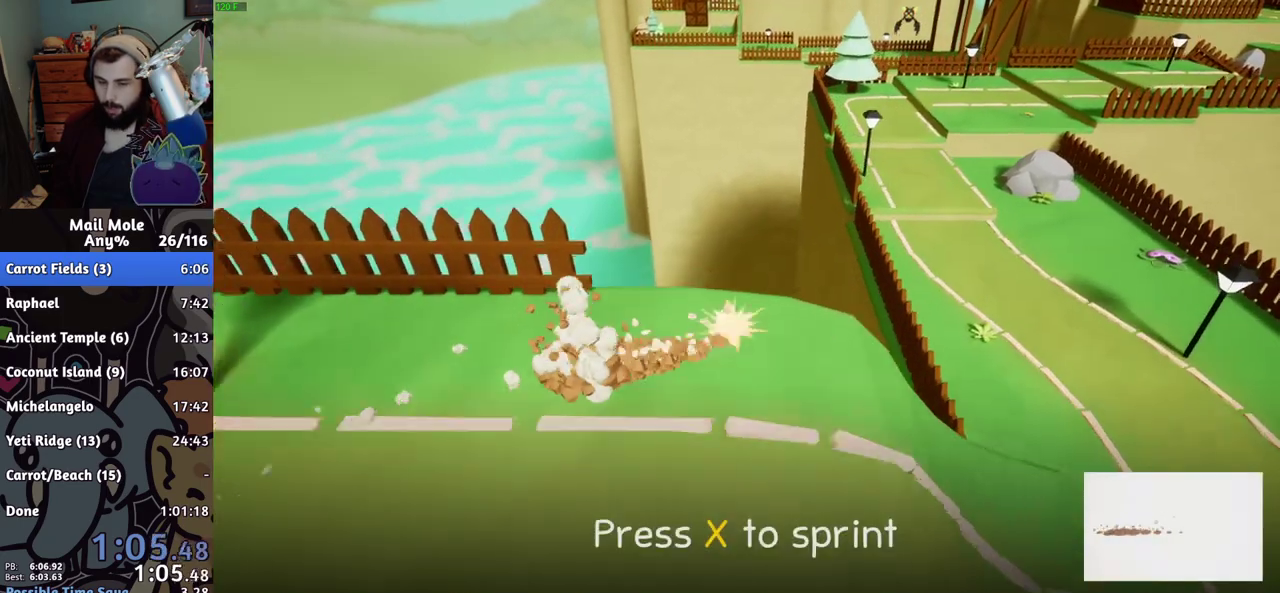
{"buttons": [], "left_stick": "up-right", "right_stick": "center", "events": [[150, "CROSS", "up"], [167, "SQUARE", "up"]]}
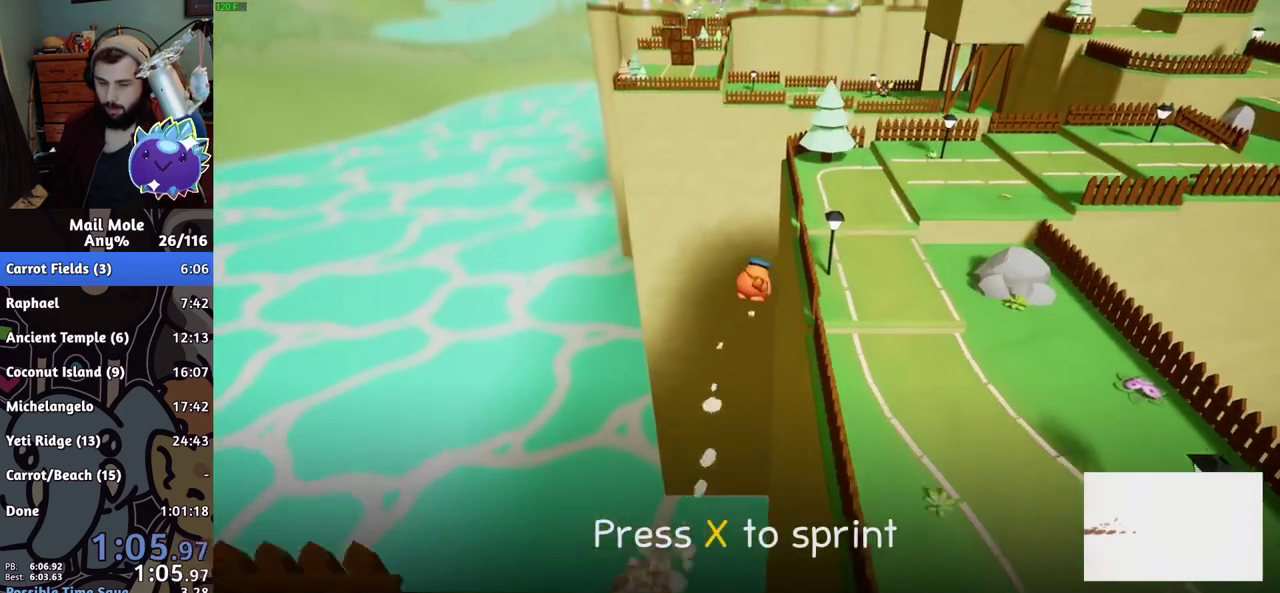
{"buttons": [], "left_stick": "up-right", "right_stick": "center"}
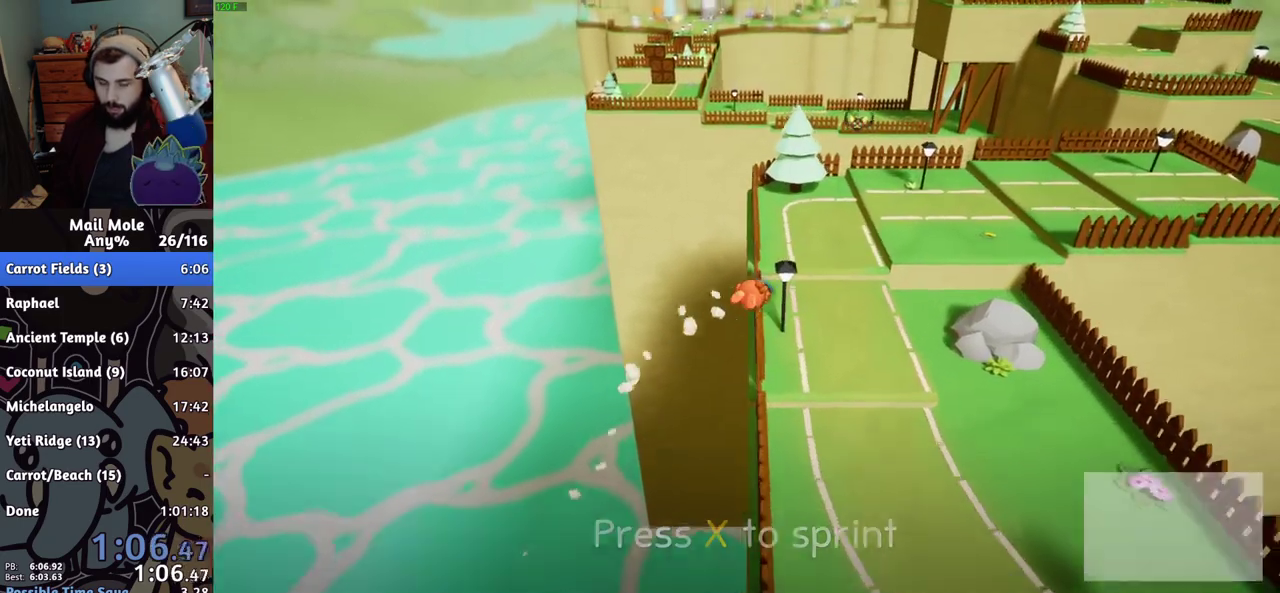
{"buttons": [], "left_stick": "up-right", "right_stick": "center"}
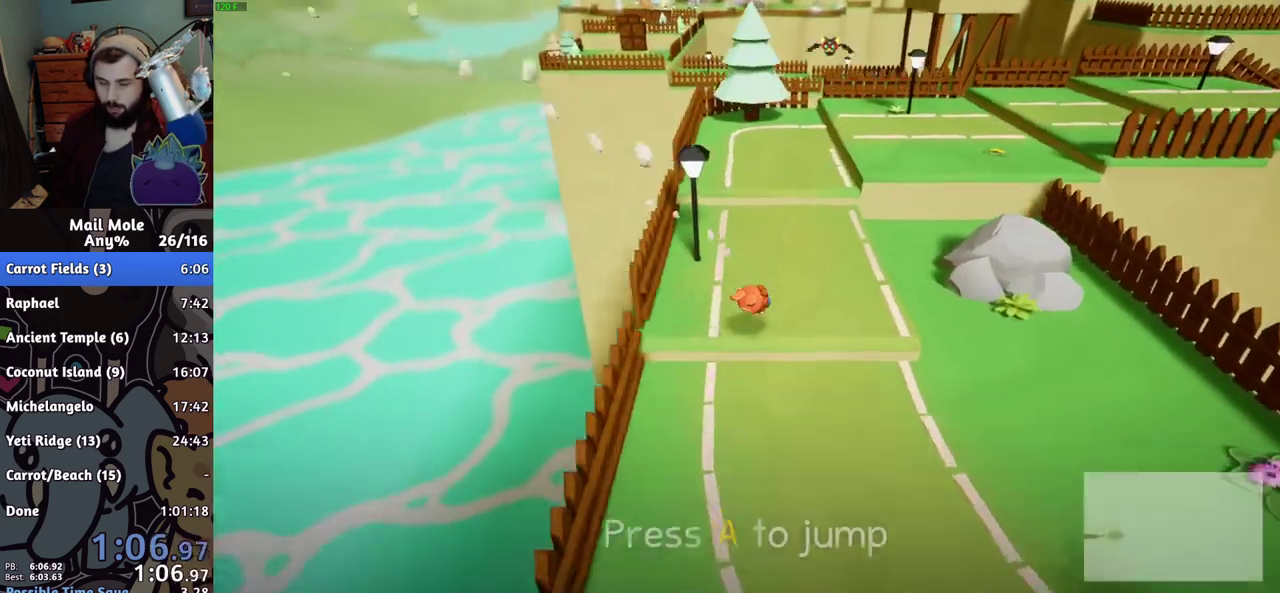
{"buttons": [], "left_stick": "up-right", "right_stick": "center"}
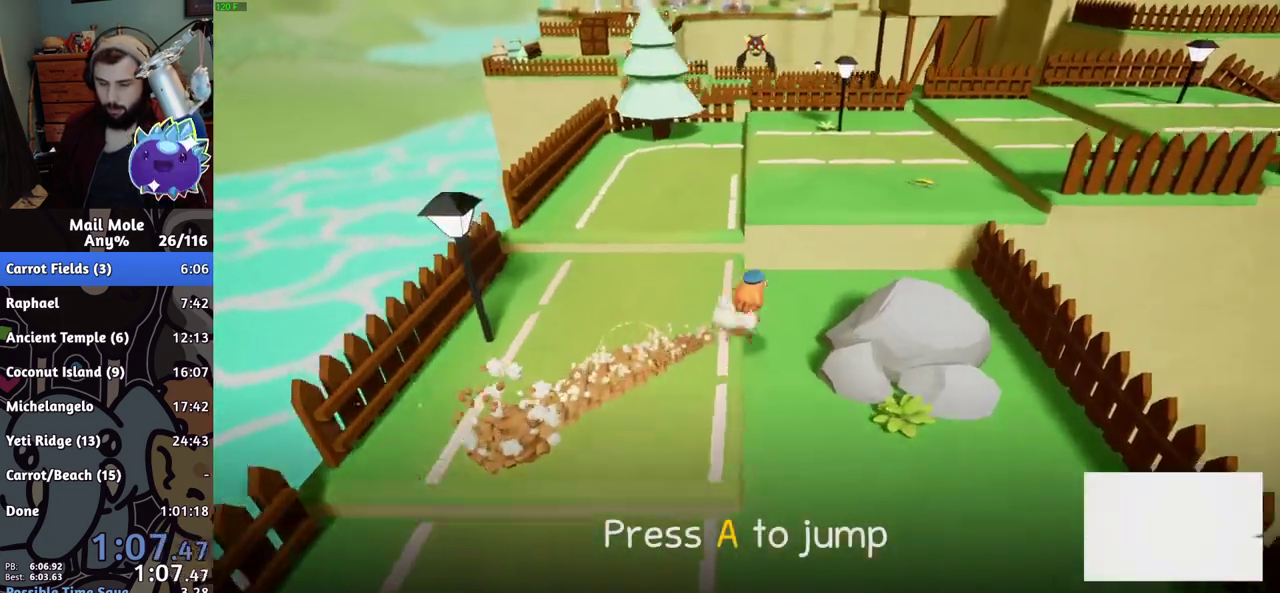
{"buttons": [], "left_stick": "up-right", "right_stick": "center"}
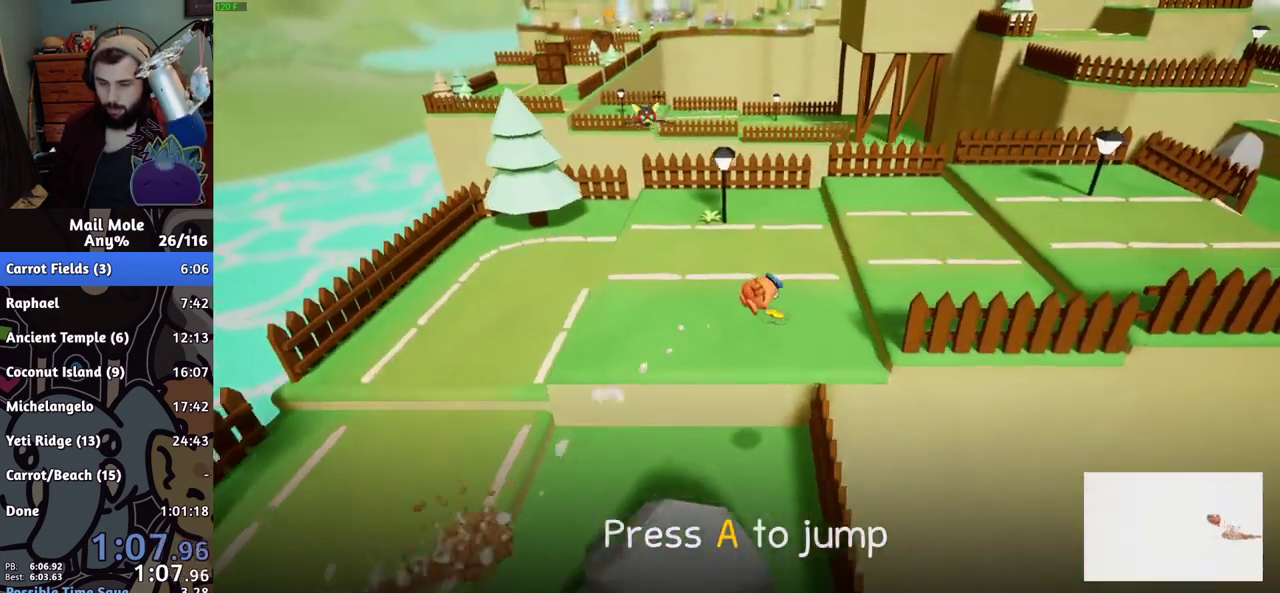
{"buttons": ["CROSS", "SQUARE"], "left_stick": "up-right", "right_stick": "center"}
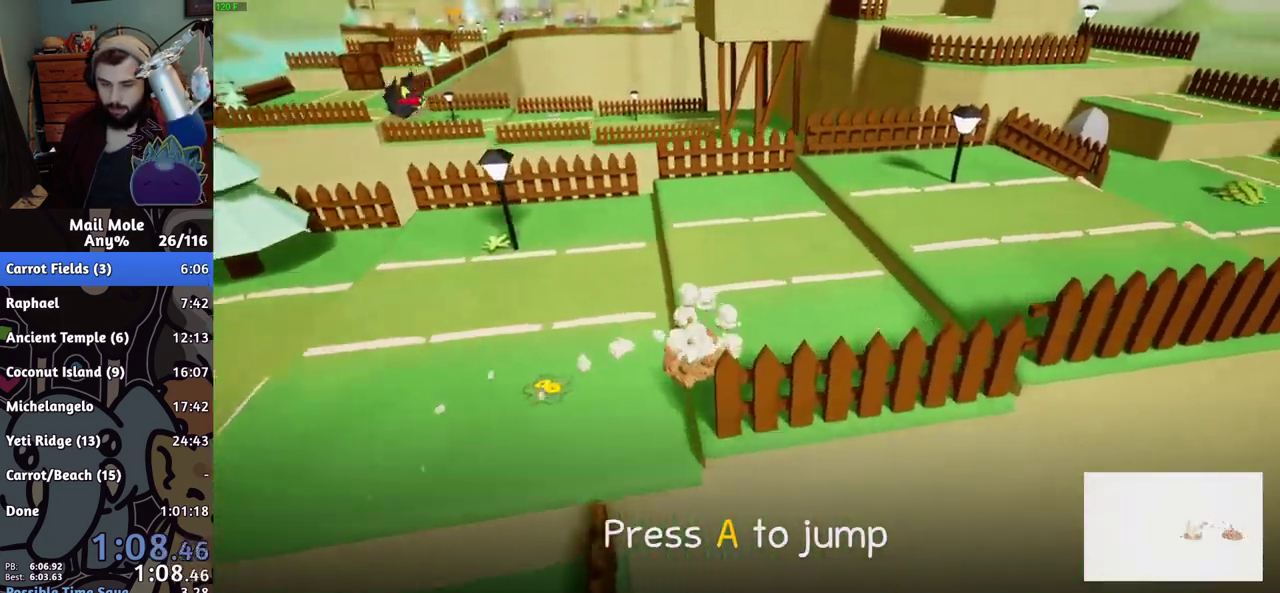
{"buttons": [], "left_stick": "up-right", "right_stick": "center"}
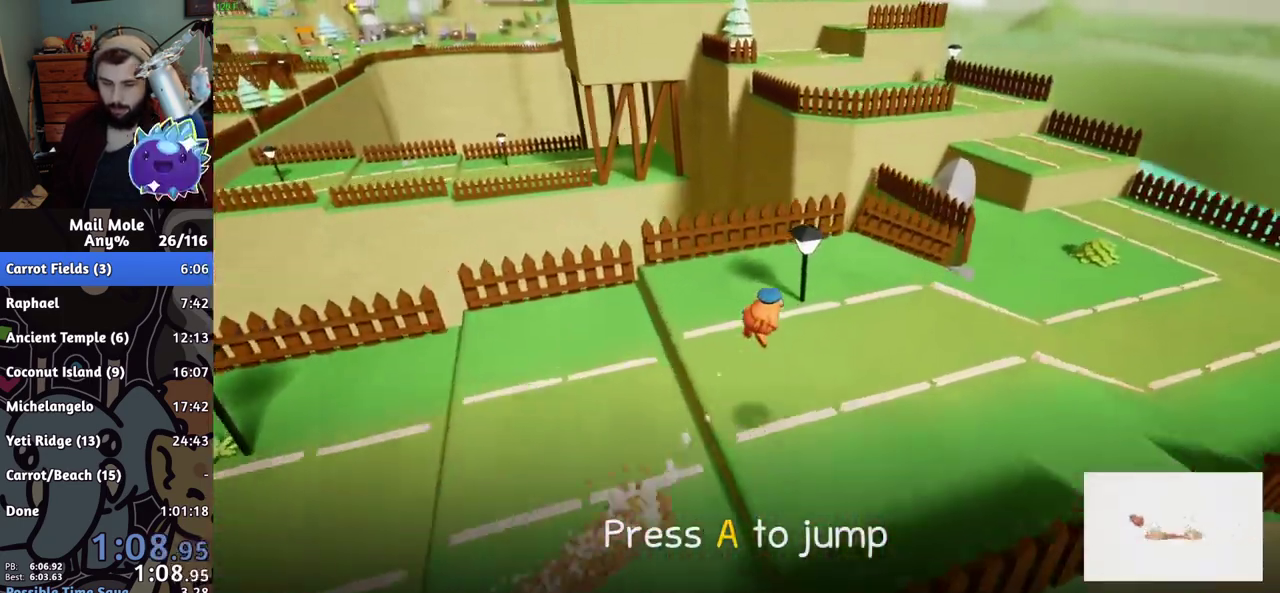
{"buttons": [], "left_stick": "up-right", "right_stick": "center"}